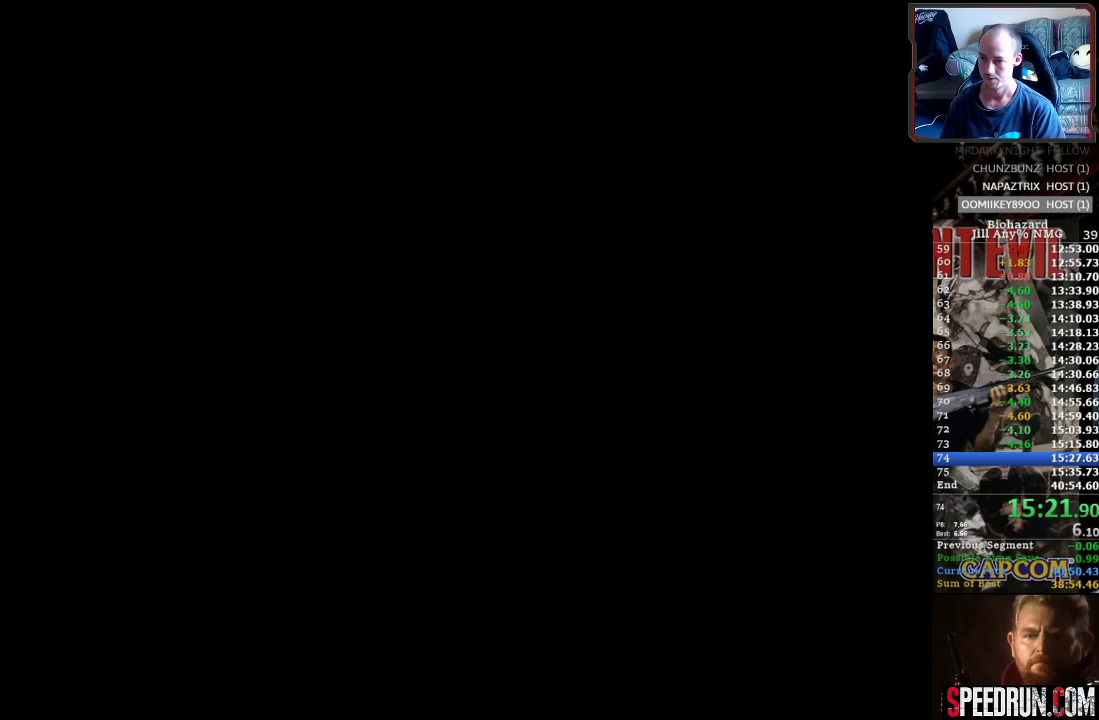
Gameplay with a controller (PlayStation layout); each line is a JSON object with the inputs held at the frame after it. "events" lists button and stick changes between this image and that frame as [ms after this image, input, new state], when the widget could be followed in between. Not read: L3 R3 left_stick right_stick.
{"buttons": ["CROSS", "DPAD_UP"], "events": [[17, "TRIANGLE", "up"], [67, "DPAD_UP", "down"], [83, "CROSS", "down"], [183, "CROSS", "up"], [200, "CROSS", "down"], [283, "CROSS", "up"], [350, "CROSS", "down"], [433, "CROSS", "up"], [483, "CROSS", "down"]]}
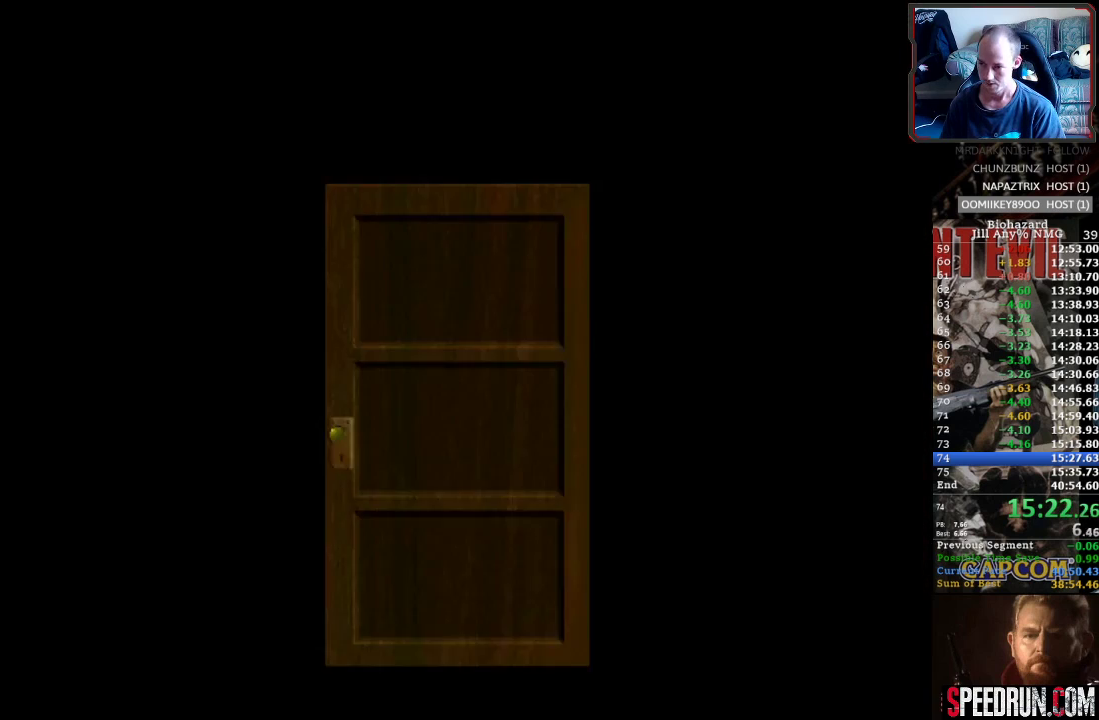
{"buttons": ["SQUARE", "DPAD_UP"], "events": [[83, "CROSS", "up"], [133, "CROSS", "down"], [233, "CROSS", "up"], [283, "CROSS", "down"], [317, "SQUARE", "down"], [333, "CROSS", "up"]]}
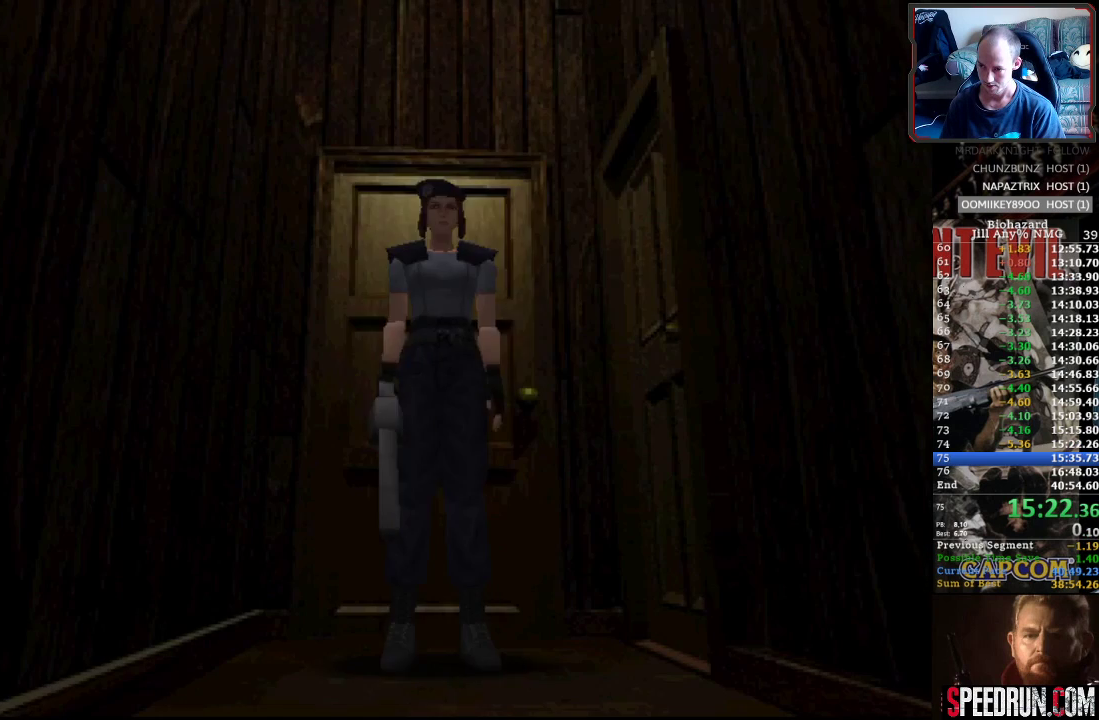
{"buttons": ["SQUARE", "DPAD_UP"], "events": []}
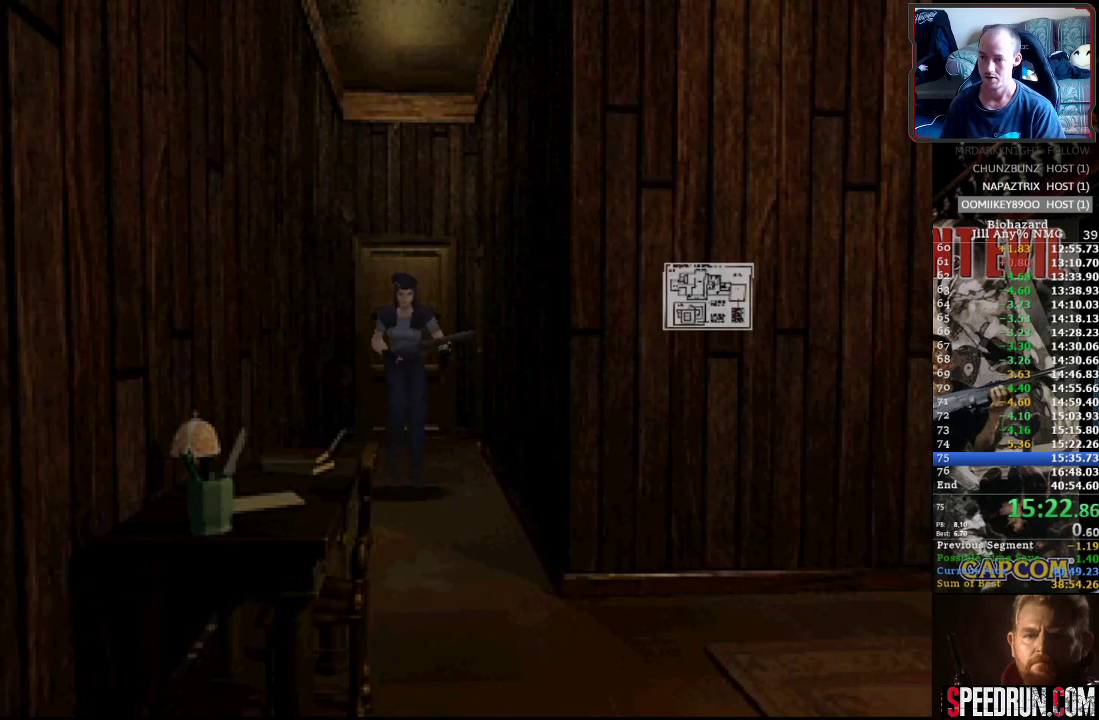
{"buttons": ["SQUARE", "DPAD_UP"], "events": [[33, "DPAD_LEFT", "down"], [83, "DPAD_LEFT", "up"]]}
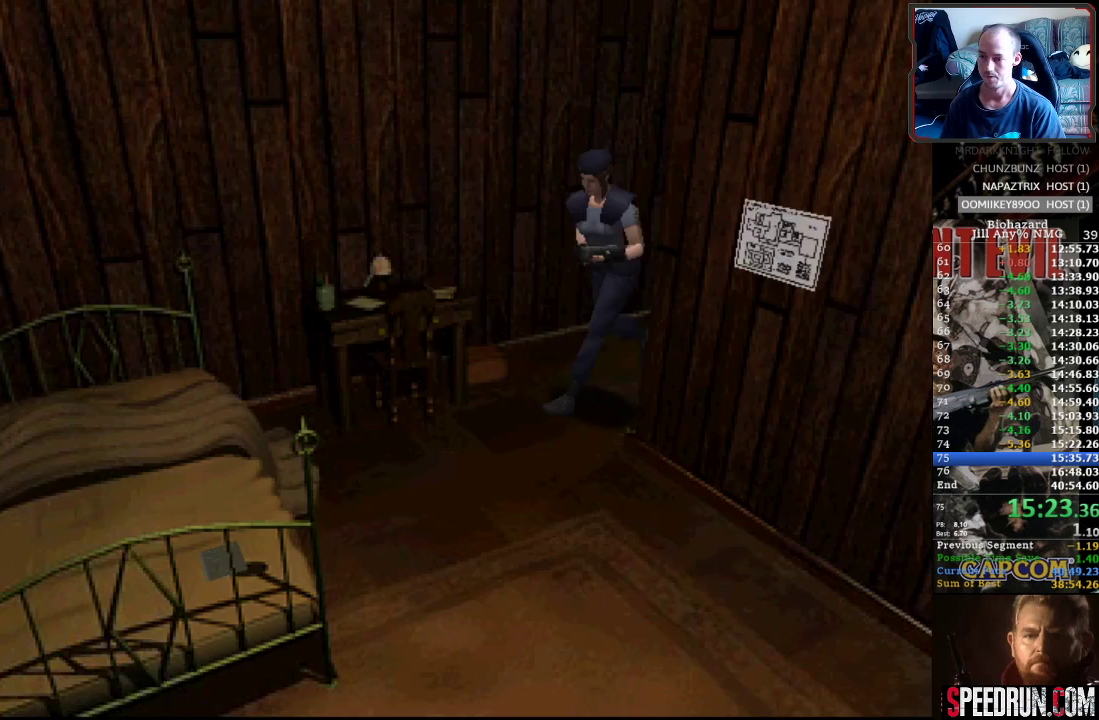
{"buttons": ["SQUARE", "DPAD_UP", "DPAD_LEFT"], "events": [[67, "DPAD_LEFT", "down"]]}
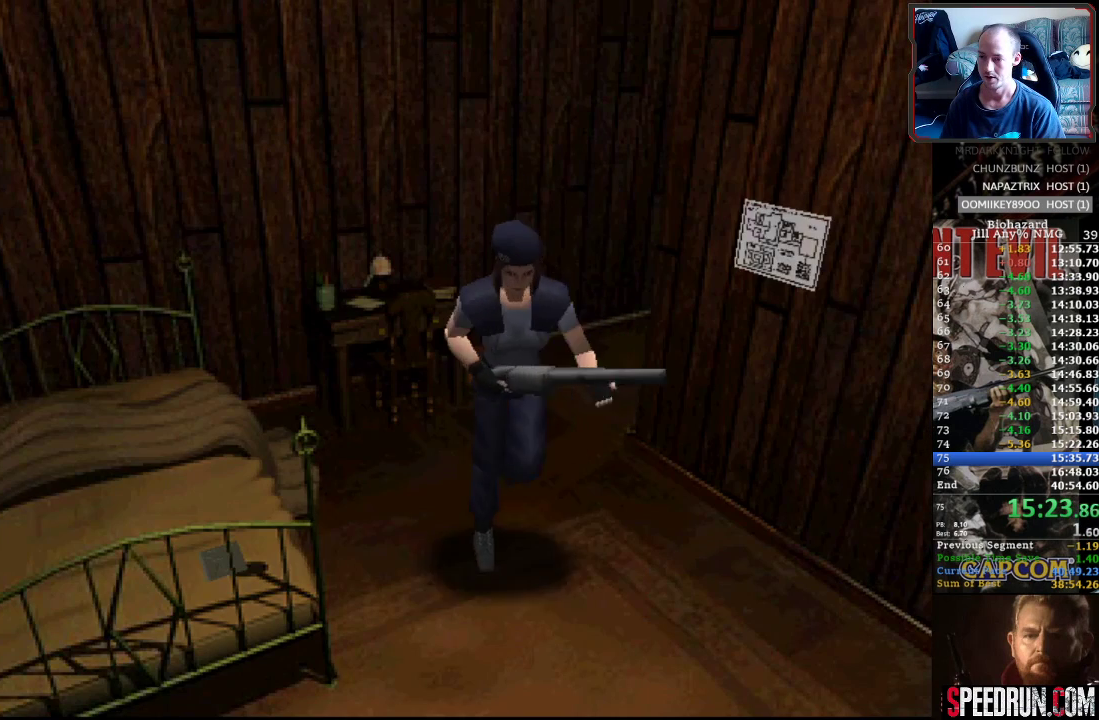
{"buttons": ["SQUARE", "DPAD_UP", "DPAD_RIGHT"], "events": [[417, "DPAD_LEFT", "up"], [483, "DPAD_RIGHT", "down"]]}
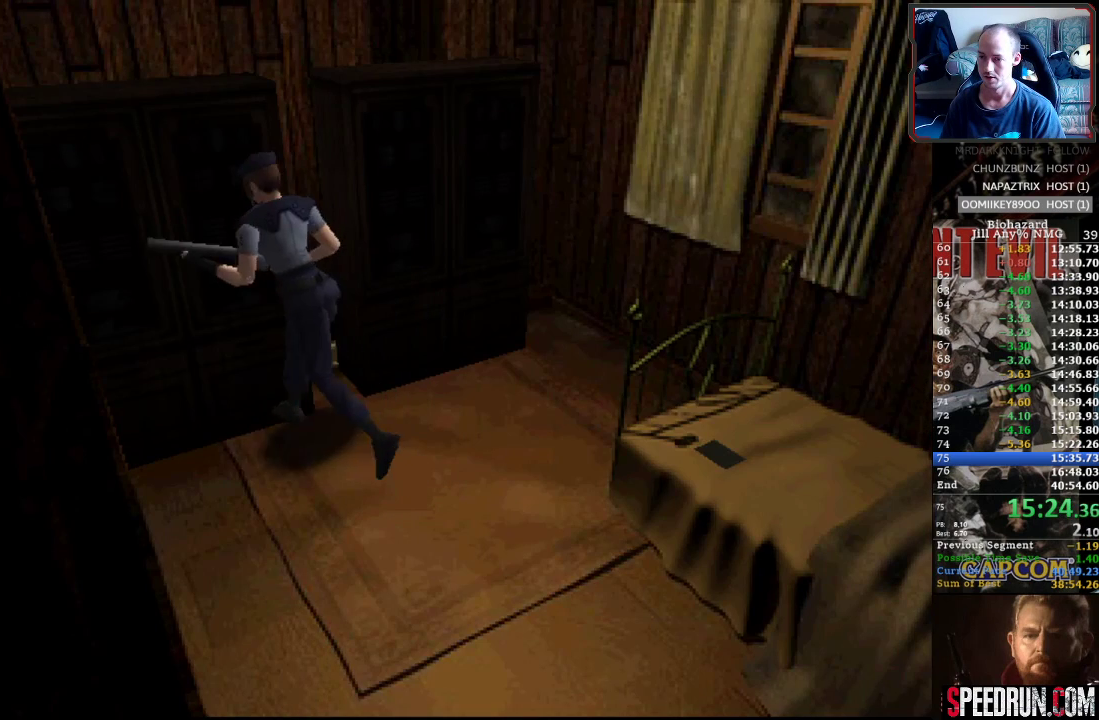
{"buttons": ["DPAD_UP"], "events": [[50, "SQUARE", "up"], [250, "DPAD_RIGHT", "up"]]}
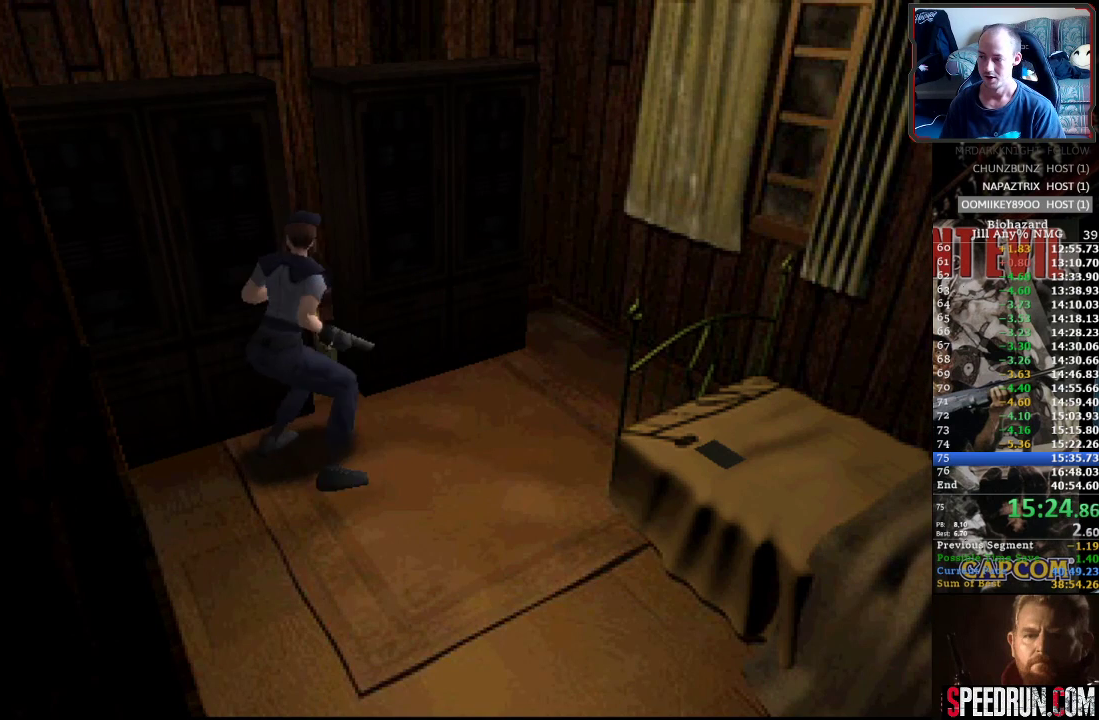
{"buttons": ["DPAD_UP"], "events": []}
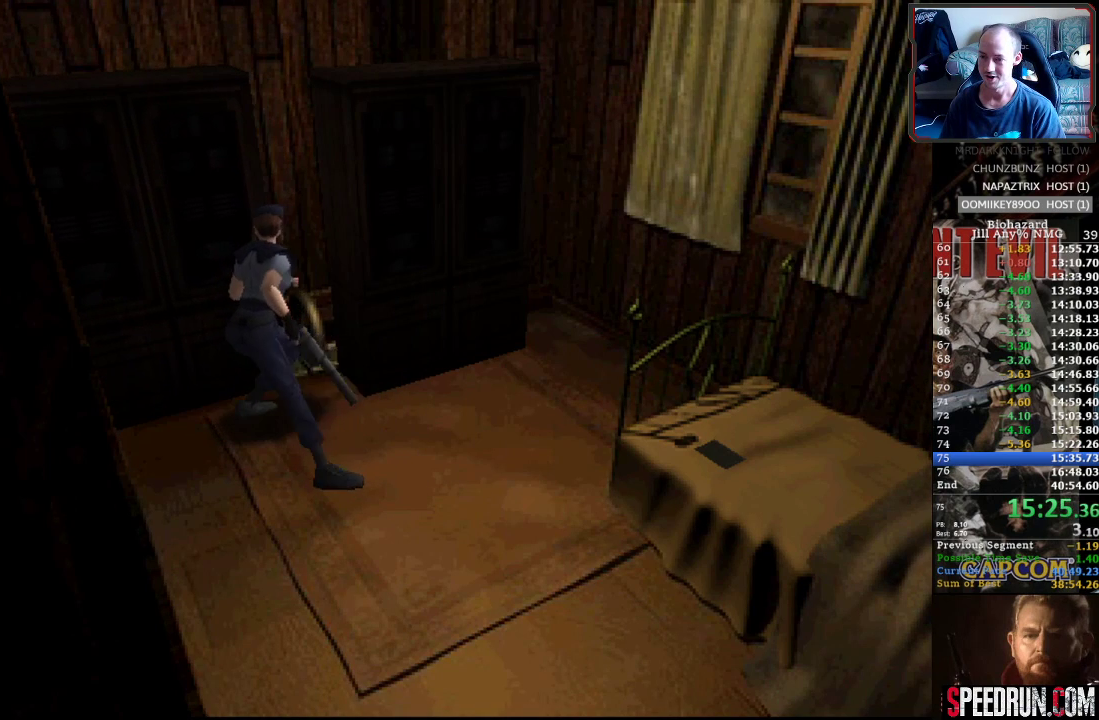
{"buttons": ["SQUARE", "DPAD_RIGHT"], "events": [[133, "DPAD_RIGHT", "down"], [167, "SQUARE", "down"], [217, "DPAD_UP", "up"]]}
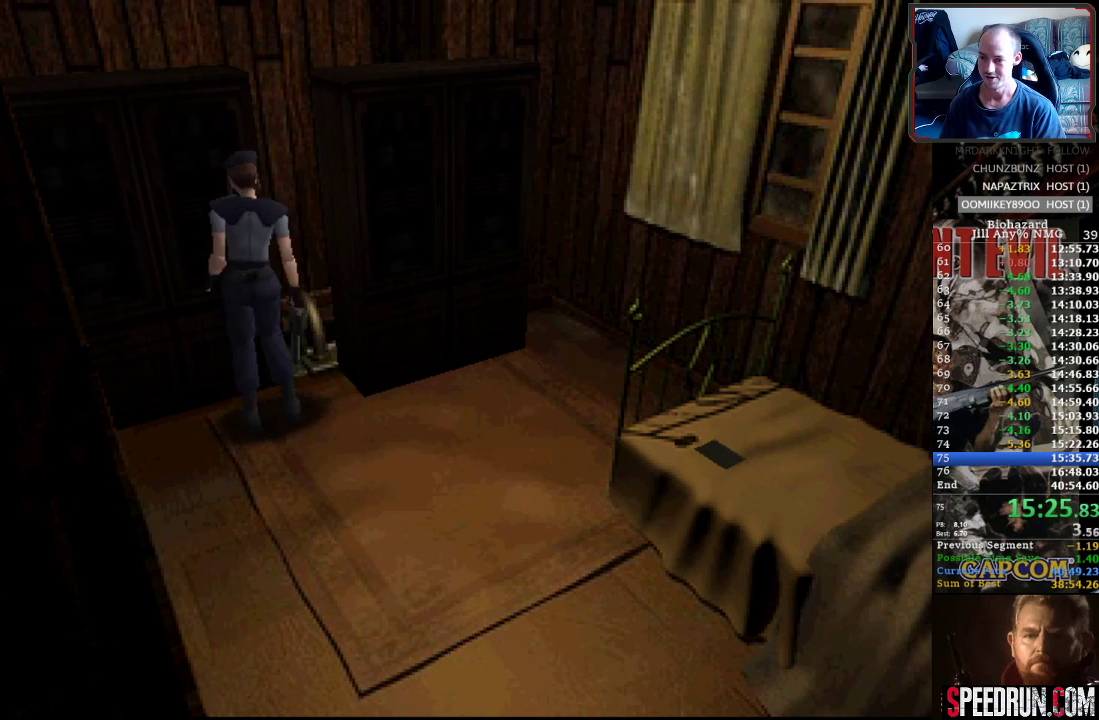
{"buttons": ["DPAD_UP", "DPAD_RIGHT"], "events": [[250, "DPAD_UP", "down"], [433, "SQUARE", "up"]]}
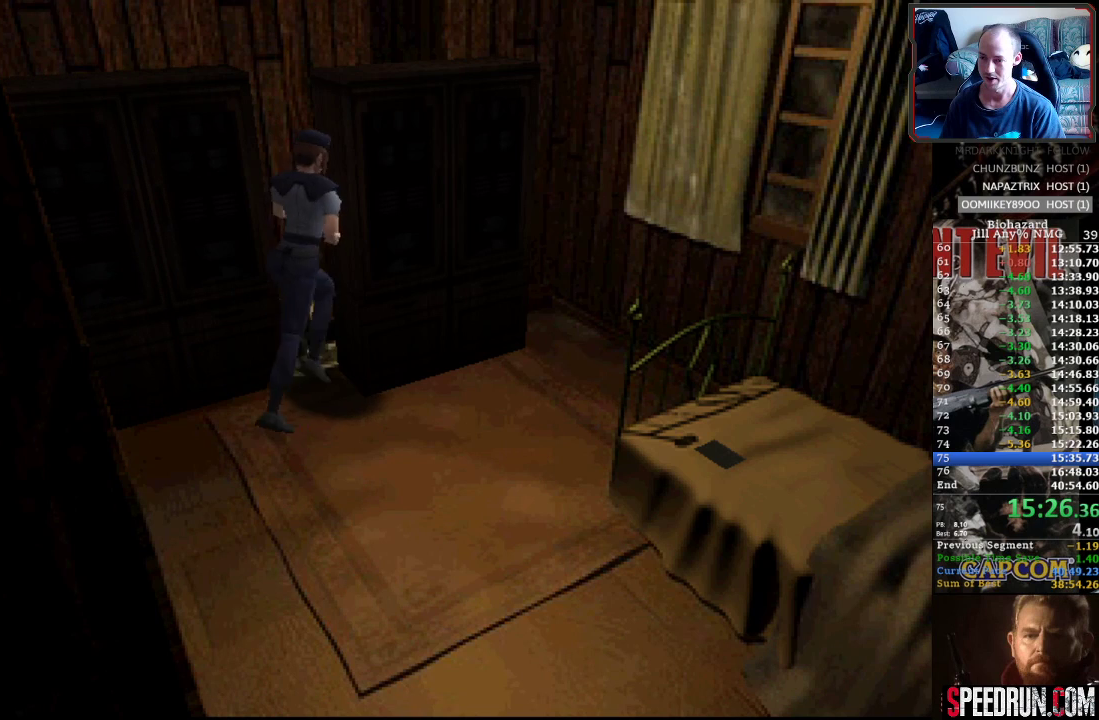
{"buttons": ["DPAD_UP"], "events": [[133, "DPAD_RIGHT", "up"]]}
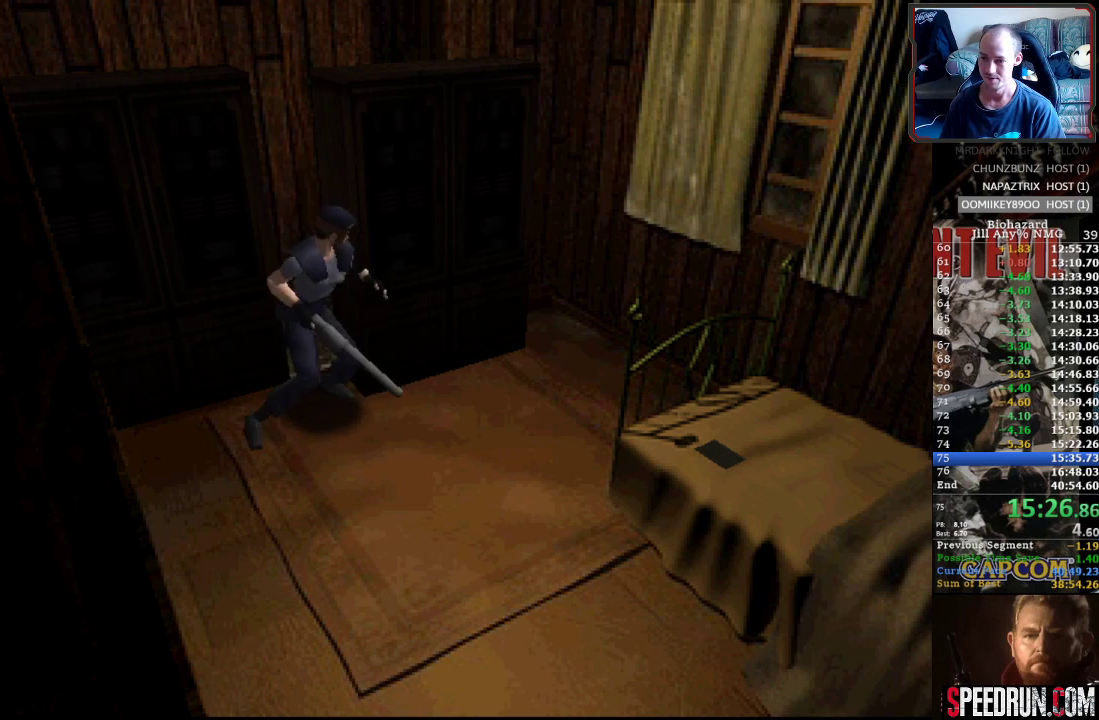
{"buttons": ["DPAD_UP"], "events": []}
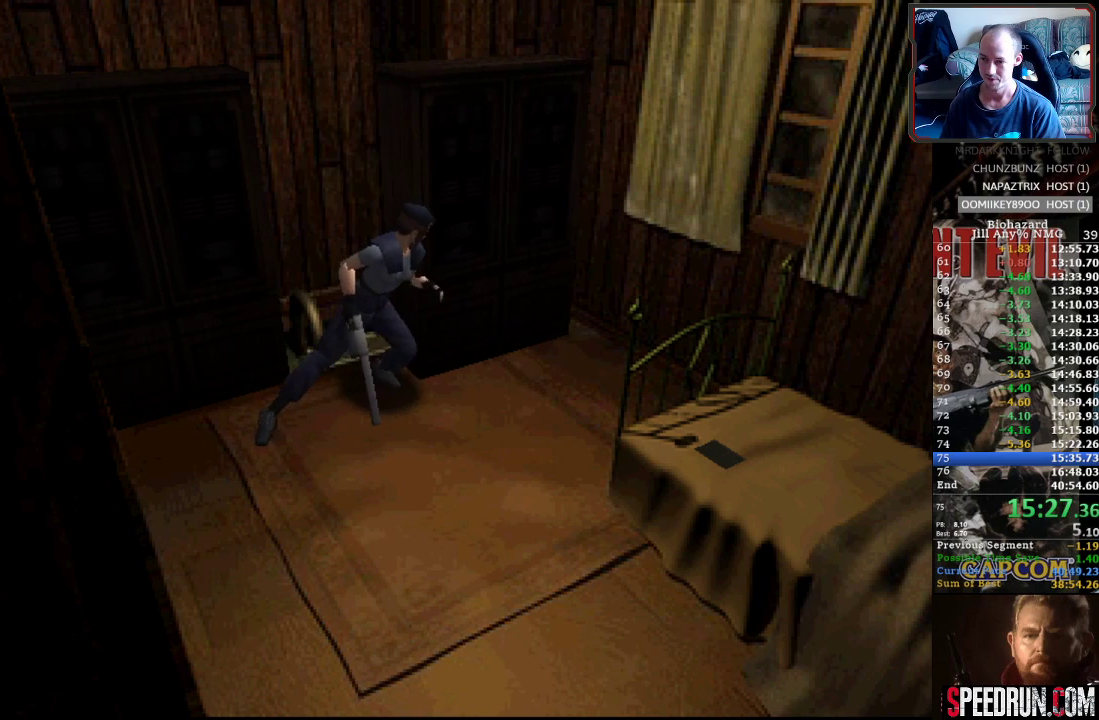
{"buttons": ["SQUARE", "DPAD_LEFT"], "events": [[50, "SQUARE", "down"], [67, "DPAD_LEFT", "down"], [117, "DPAD_UP", "up"]]}
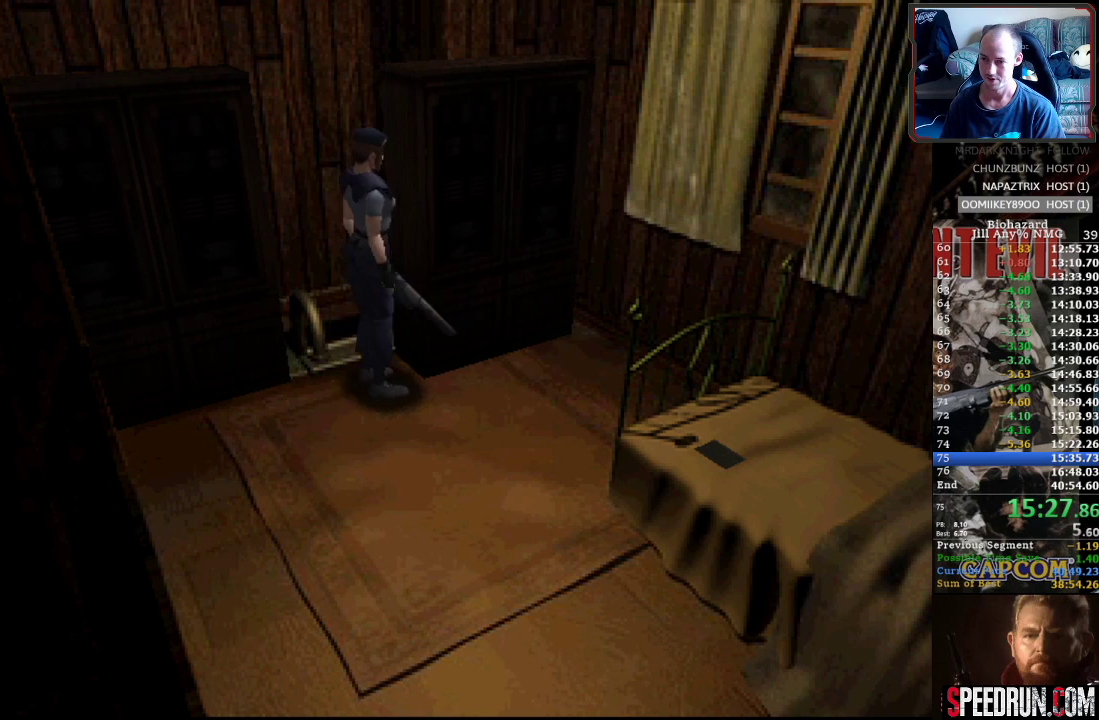
{"buttons": ["DPAD_UP", "DPAD_LEFT"], "events": [[150, "DPAD_UP", "down"], [267, "CROSS", "down"], [300, "SQUARE", "up"], [367, "CROSS", "up"], [433, "CROSS", "down"], [500, "CROSS", "up"]]}
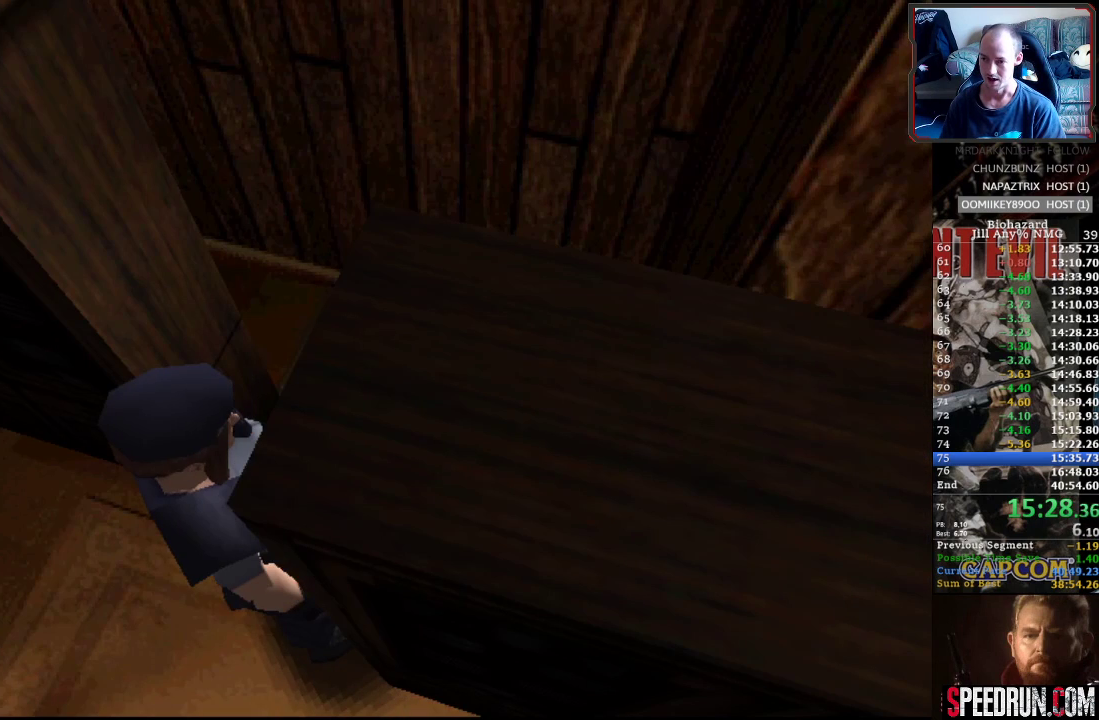
{"buttons": ["CROSS"], "events": [[33, "DPAD_LEFT", "up"], [50, "DPAD_UP", "up"], [67, "CROSS", "down"], [150, "CROSS", "up"], [200, "CROSS", "down"], [283, "CROSS", "up"], [350, "CROSS", "down"], [433, "CROSS", "up"], [483, "CROSS", "down"]]}
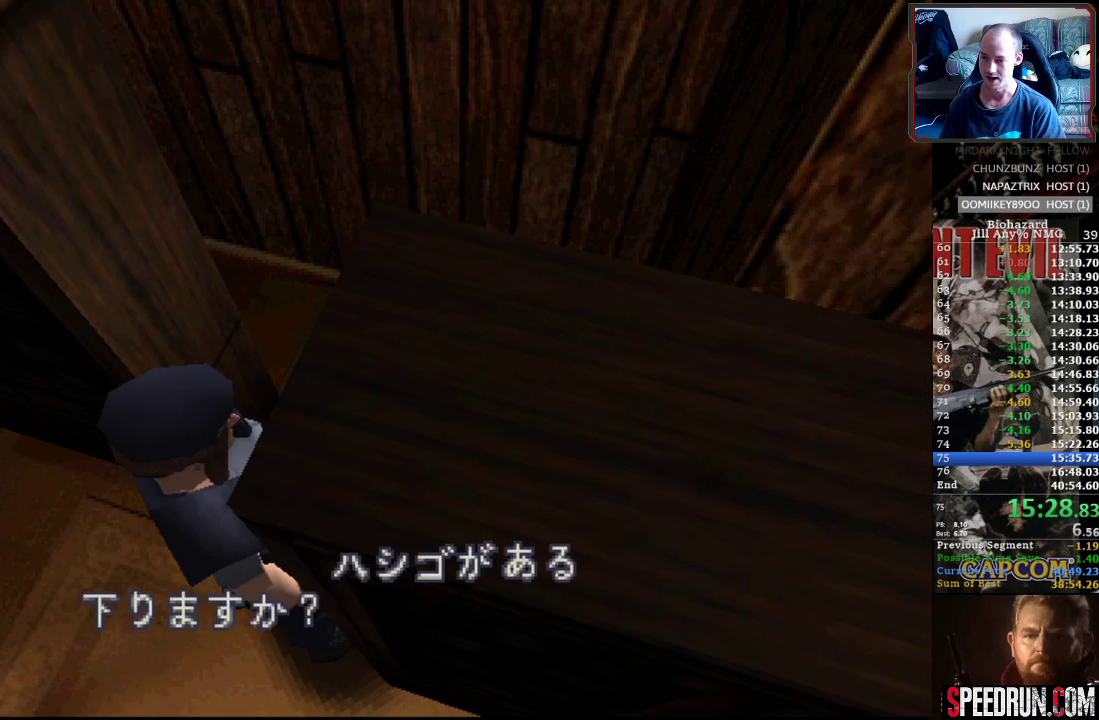
{"buttons": ["CROSS", "SQUARE", "DPAD_UP"], "events": [[83, "CROSS", "up"], [133, "CROSS", "down"], [233, "CROSS", "up"], [300, "CROSS", "down"], [383, "DPAD_UP", "down"], [417, "CROSS", "up"], [450, "CROSS", "down"], [467, "SQUARE", "down"]]}
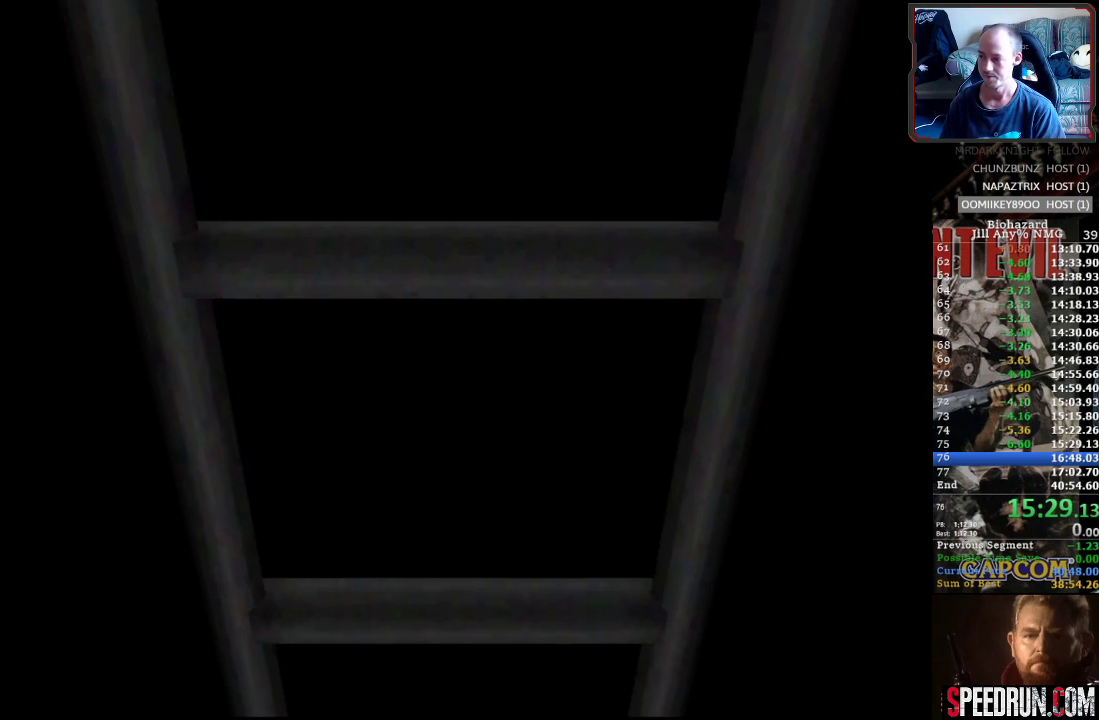
{"buttons": ["SQUARE", "DPAD_UP"], "events": [[17, "CROSS", "up"], [333, "CROSS", "down"], [467, "CROSS", "up"]]}
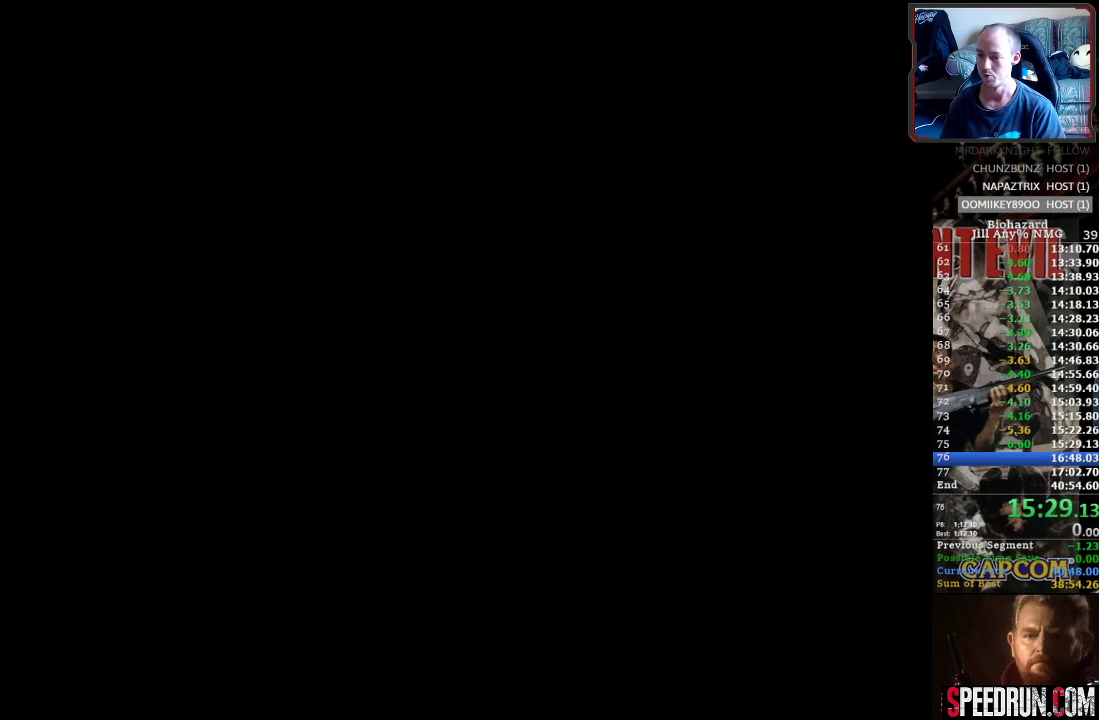
{"buttons": ["SQUARE", "DPAD_UP"], "events": []}
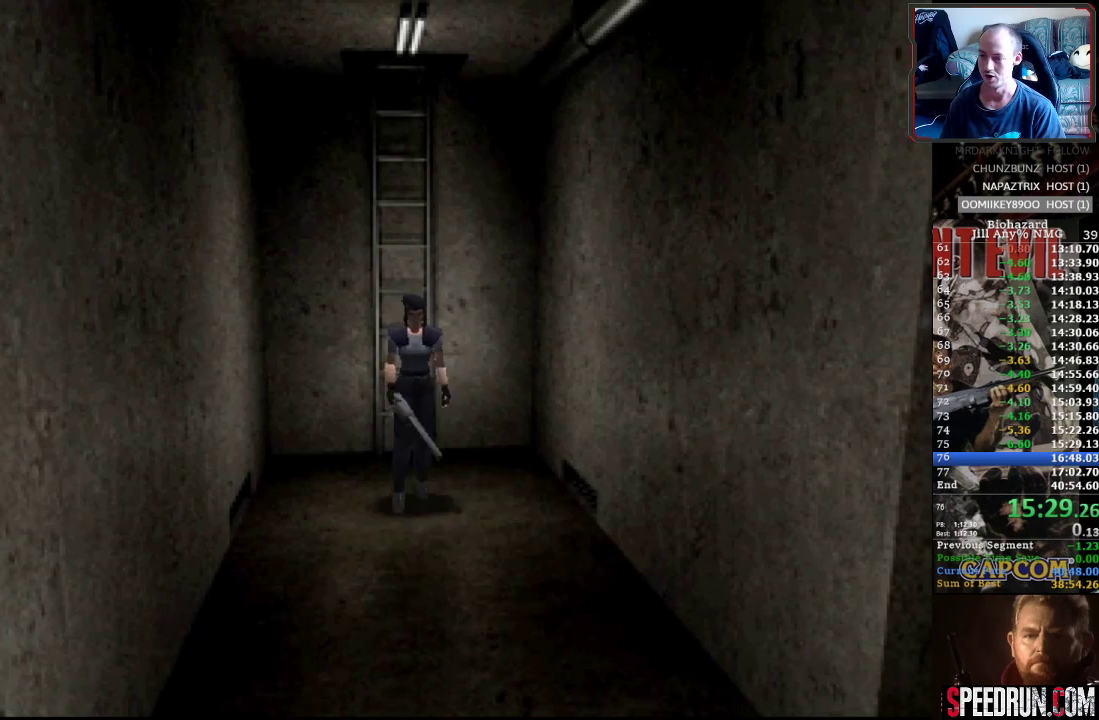
{"buttons": ["SQUARE", "DPAD_UP"], "events": []}
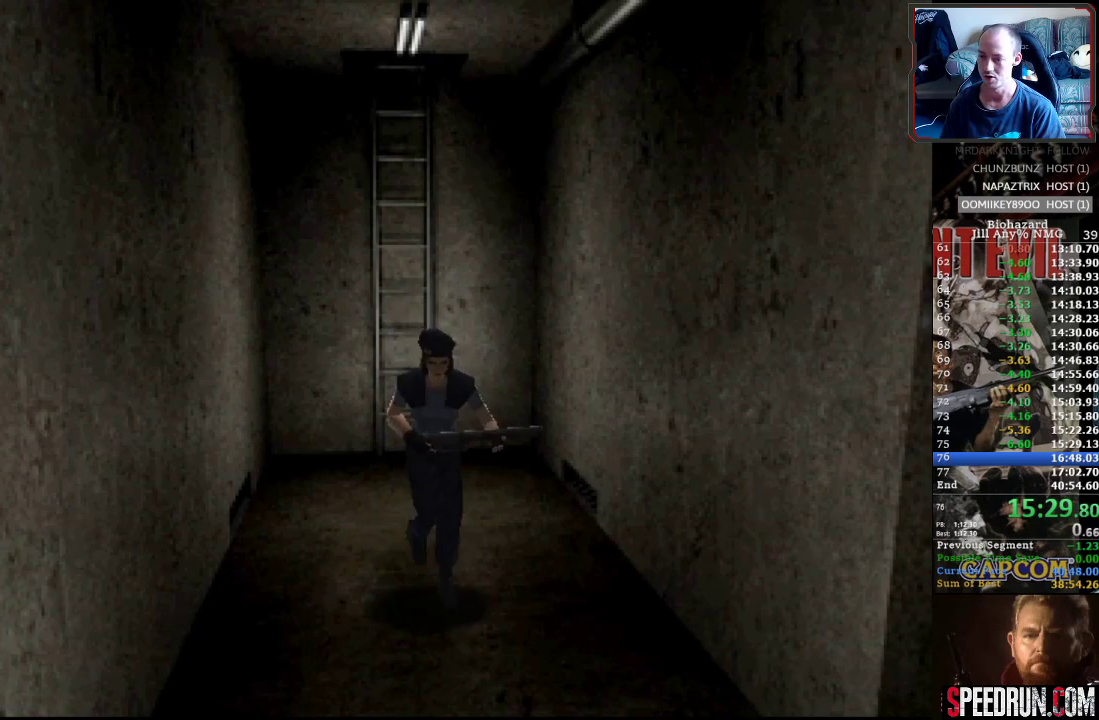
{"buttons": ["SQUARE", "DPAD_UP", "DPAD_LEFT"], "events": [[467, "DPAD_LEFT", "down"]]}
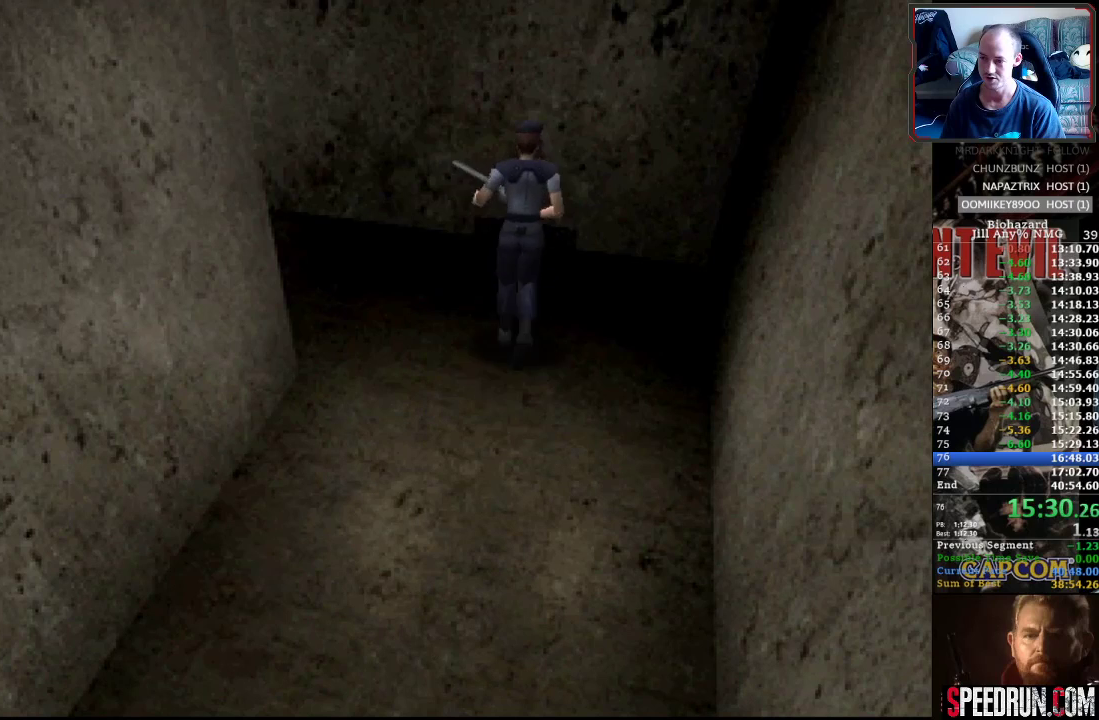
{"buttons": ["SQUARE", "DPAD_UP", "DPAD_LEFT"], "events": []}
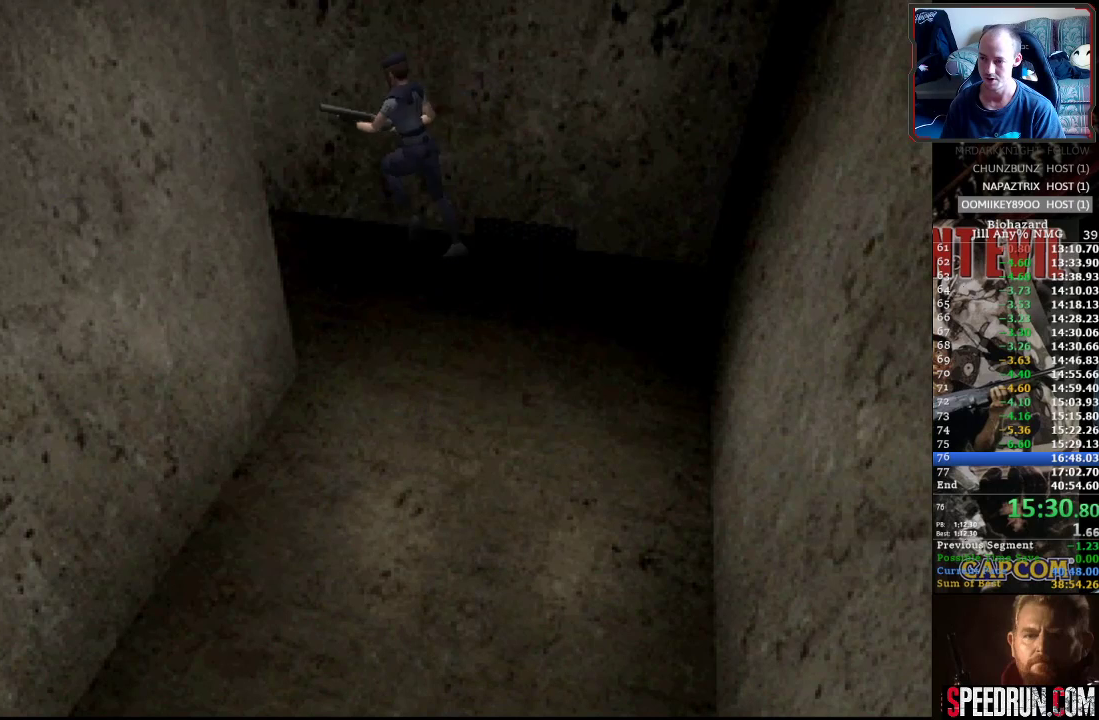
{"buttons": ["SQUARE", "DPAD_UP", "DPAD_LEFT"], "events": [[267, "DPAD_LEFT", "up"], [500, "DPAD_LEFT", "down"]]}
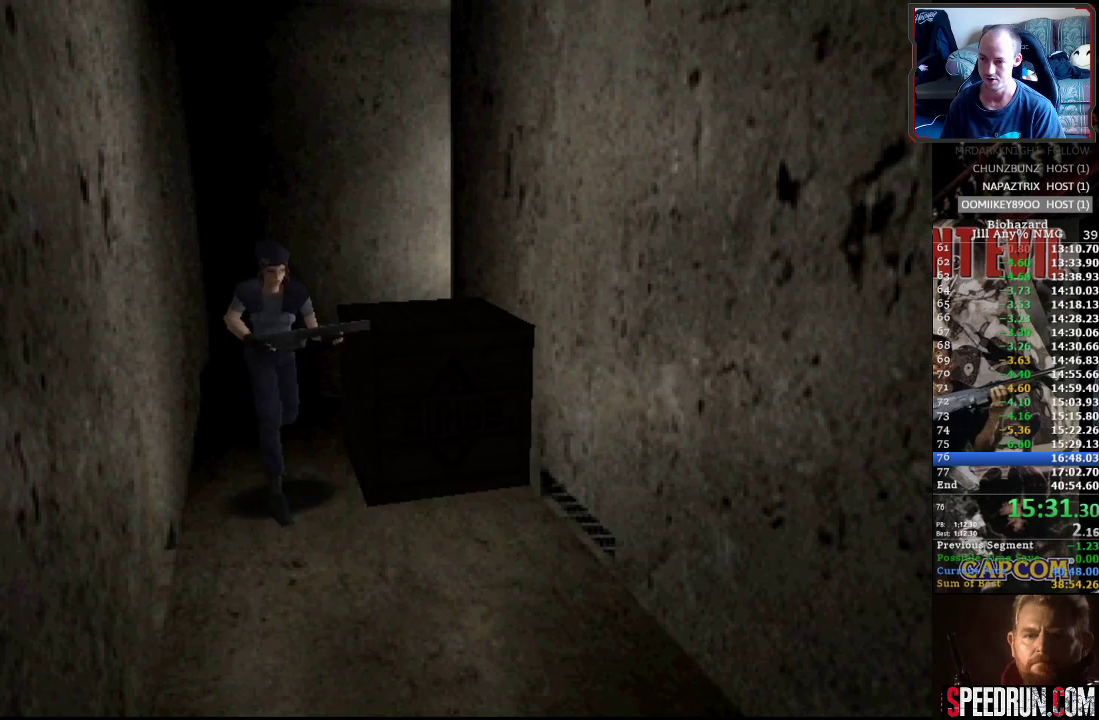
{"buttons": ["SQUARE", "DPAD_LEFT"], "events": [[333, "DPAD_UP", "up"]]}
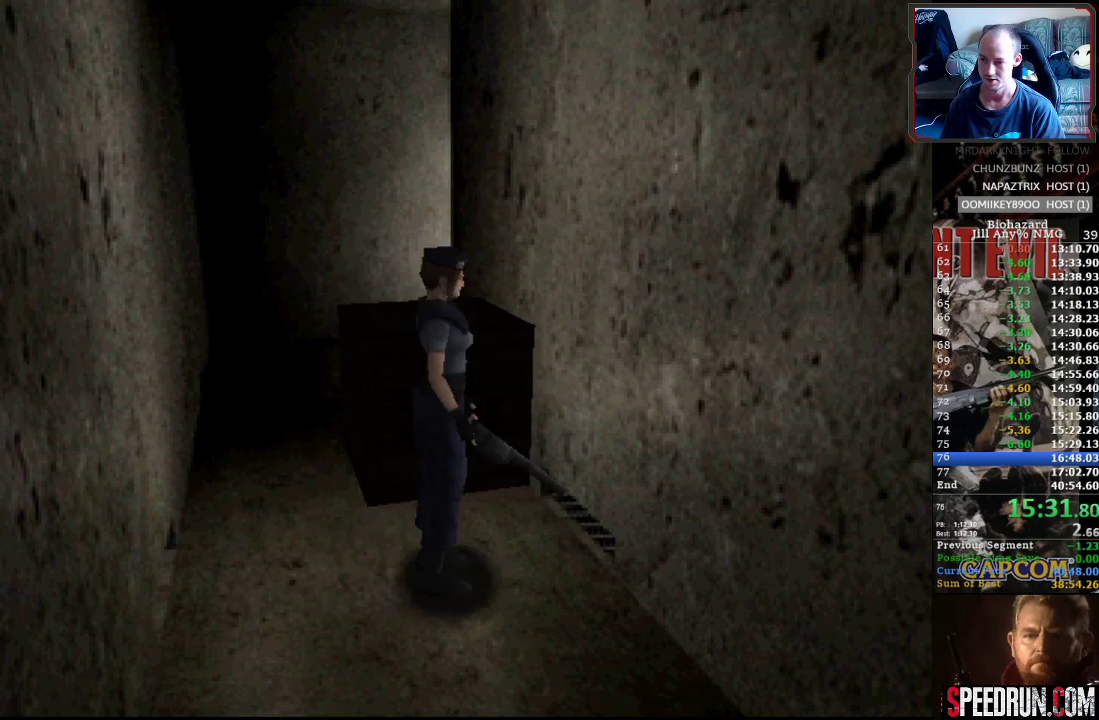
{"buttons": ["DPAD_UP", "DPAD_LEFT"], "events": [[250, "DPAD_UP", "down"], [433, "SQUARE", "up"]]}
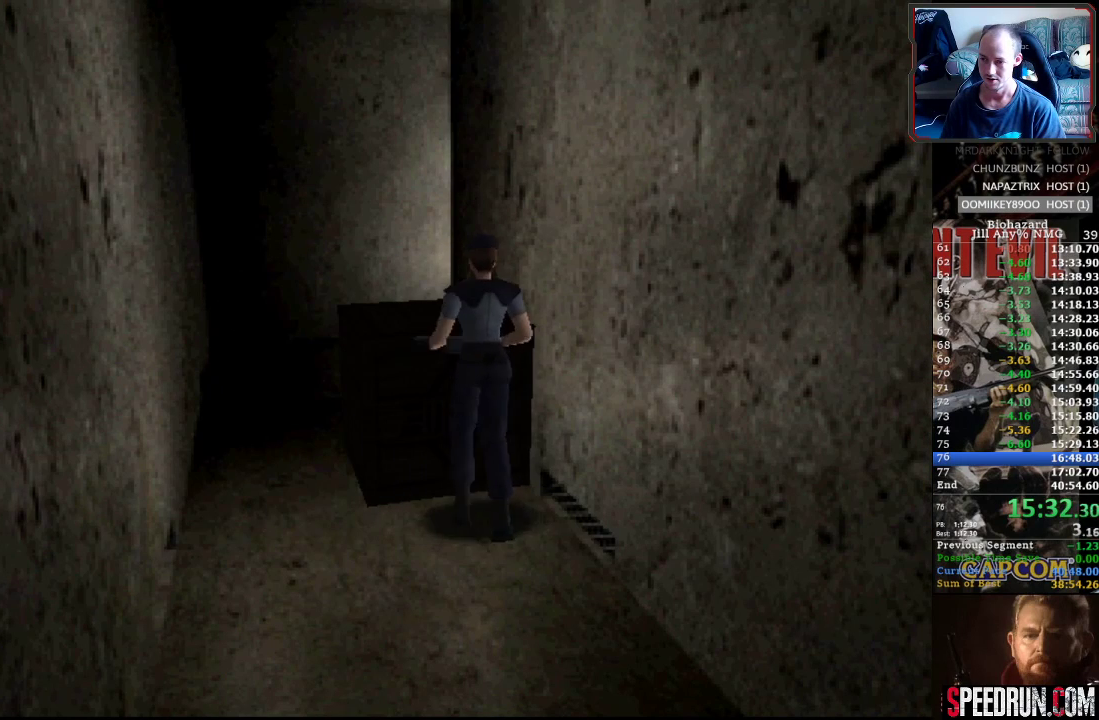
{"buttons": ["DPAD_UP"], "events": [[150, "DPAD_LEFT", "up"]]}
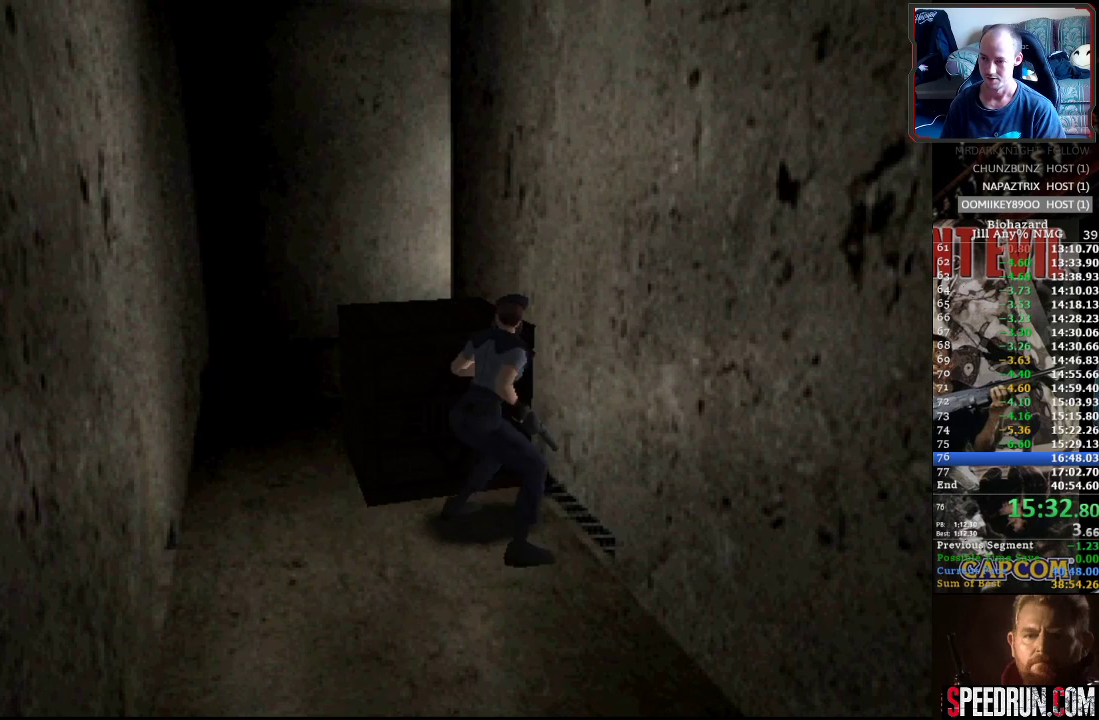
{"buttons": ["DPAD_UP"], "events": []}
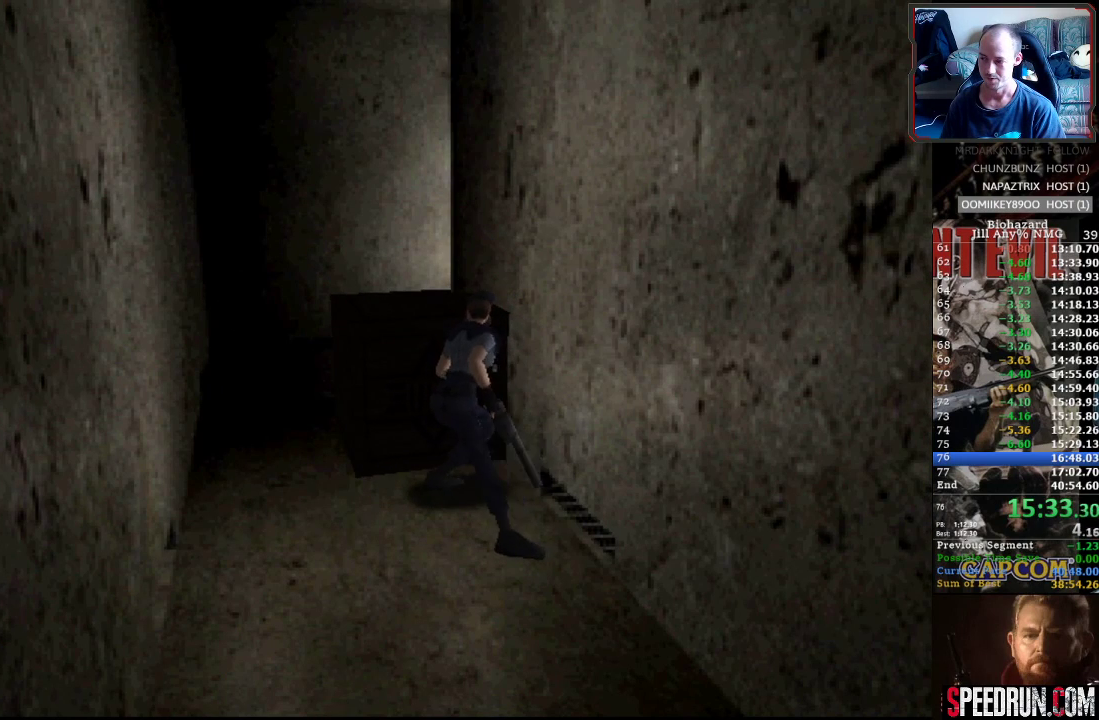
{"buttons": ["DPAD_UP"], "events": []}
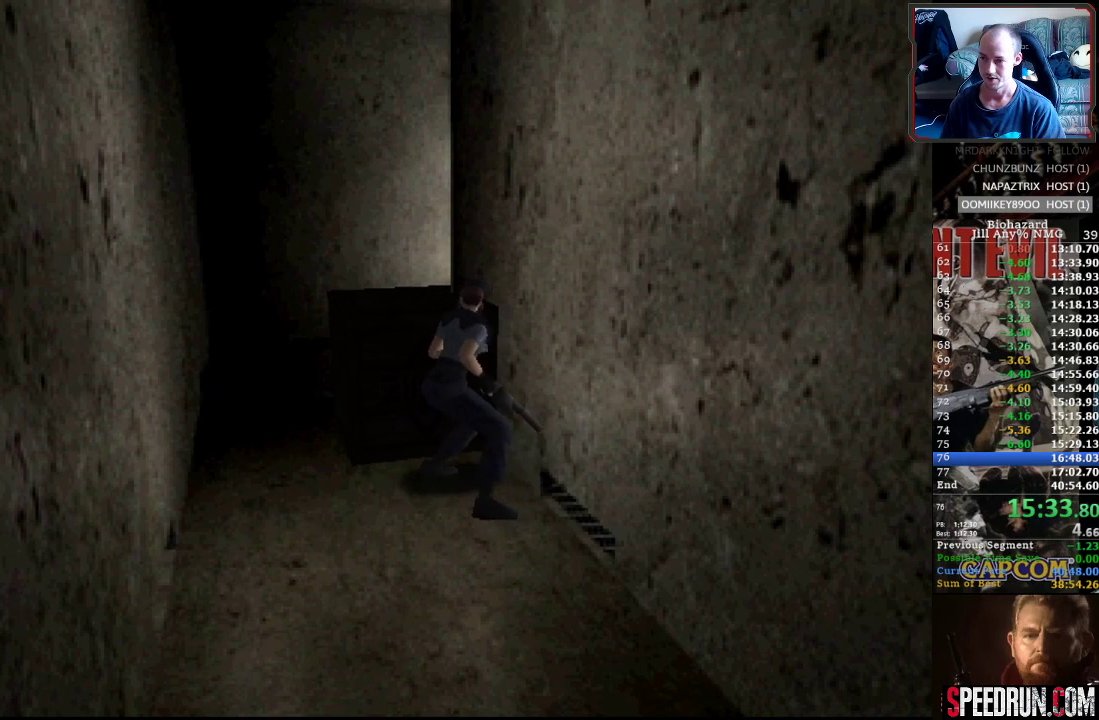
{"buttons": ["DPAD_UP"], "events": []}
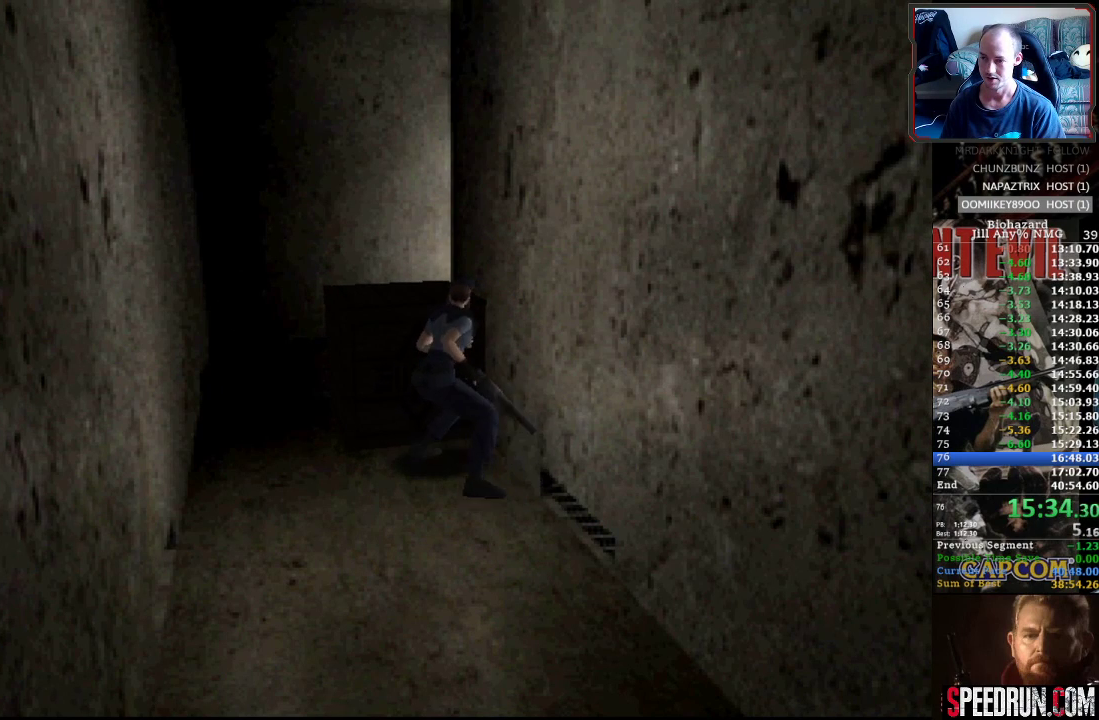
{"buttons": ["SQUARE", "DPAD_LEFT"], "events": [[350, "SQUARE", "down"], [383, "DPAD_LEFT", "down"], [450, "DPAD_UP", "up"]]}
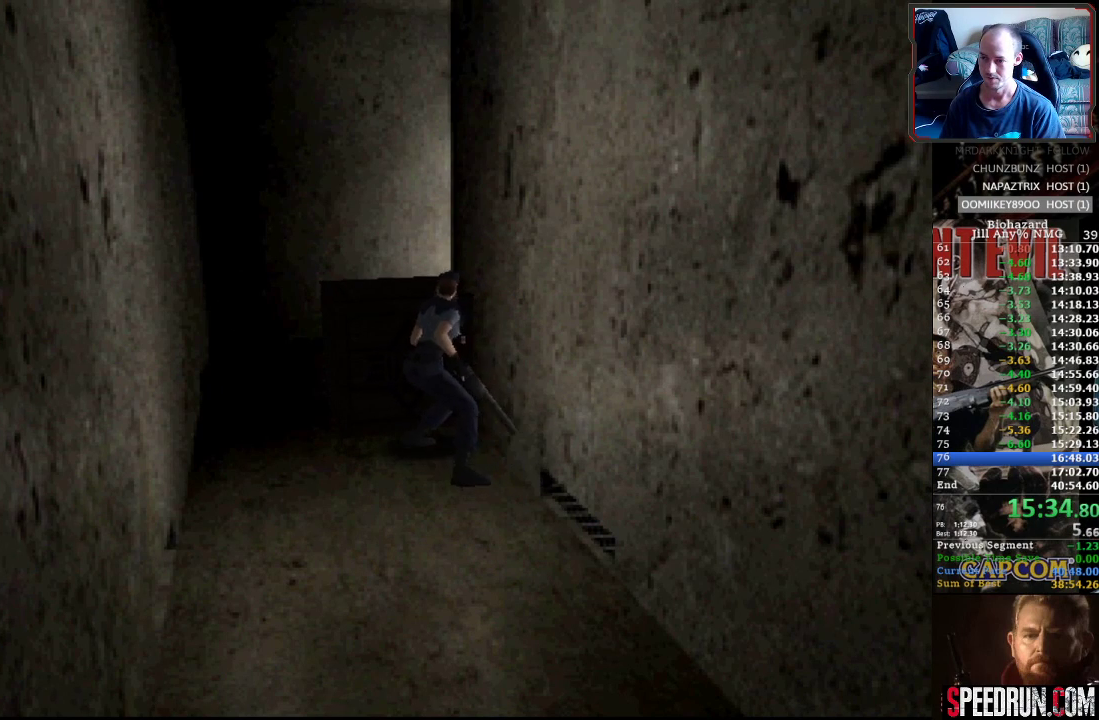
{"buttons": ["SQUARE", "DPAD_LEFT"], "events": []}